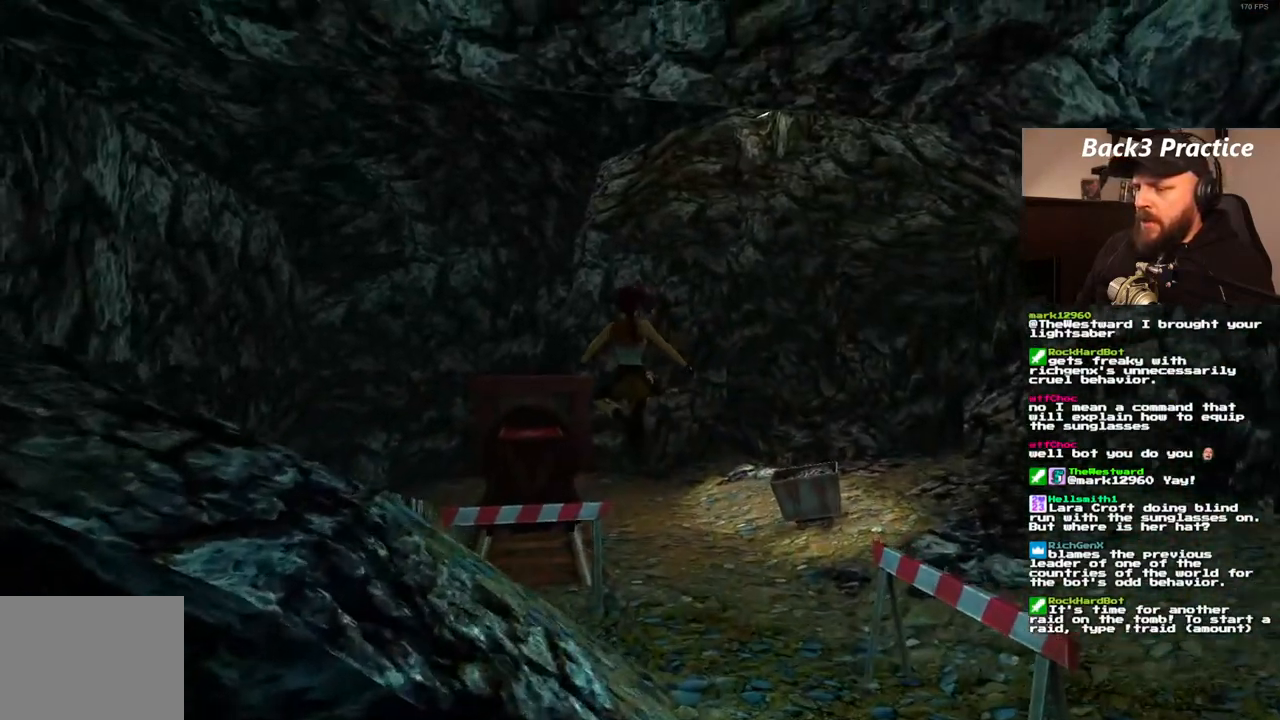
Gameplay with a controller (PlayStation layout); each line is a JSON object with the inputs held at the frame after it (dt_ms = milliseconds from this image to that frame). "events" lists button and stick changes between this image and that frame as [ms after this image, input, new state], when the widget could be followed in between. Not read: L3 R3.
{"dt_ms": 1000, "buttons": ["SQUARE", "DPAD_UP", "DPAD_LEFT"], "left_stick": "center", "right_stick": "center"}
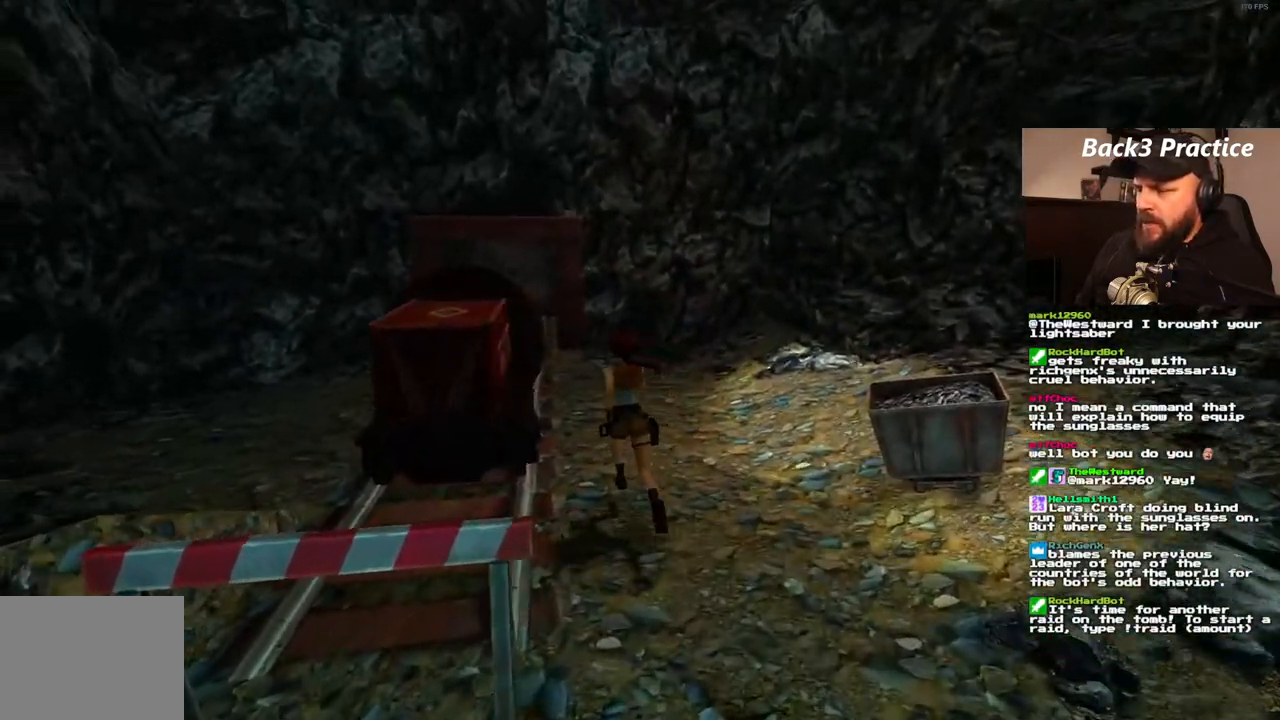
{"dt_ms": 500, "buttons": ["SQUARE", "DPAD_UP"], "left_stick": "center", "right_stick": "center"}
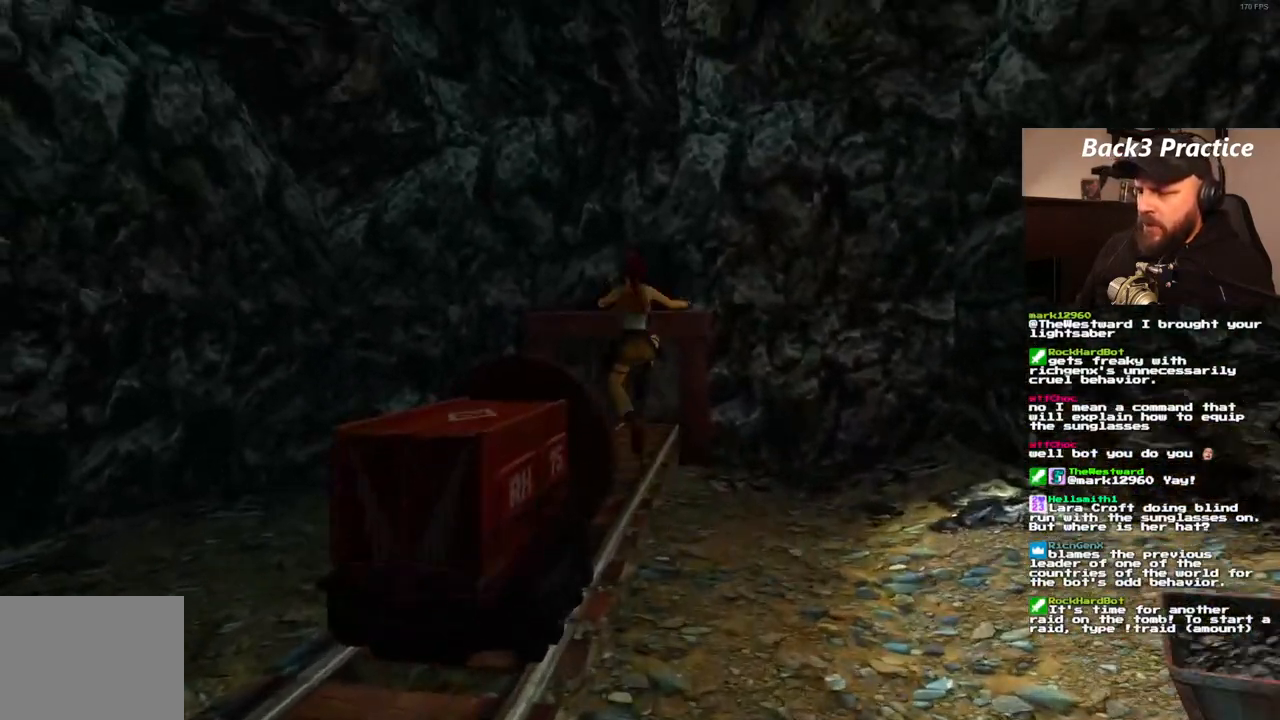
{"dt_ms": 500, "buttons": ["DPAD_UP"], "left_stick": "center", "right_stick": "center", "events": [[500, "SQUARE", "up"]]}
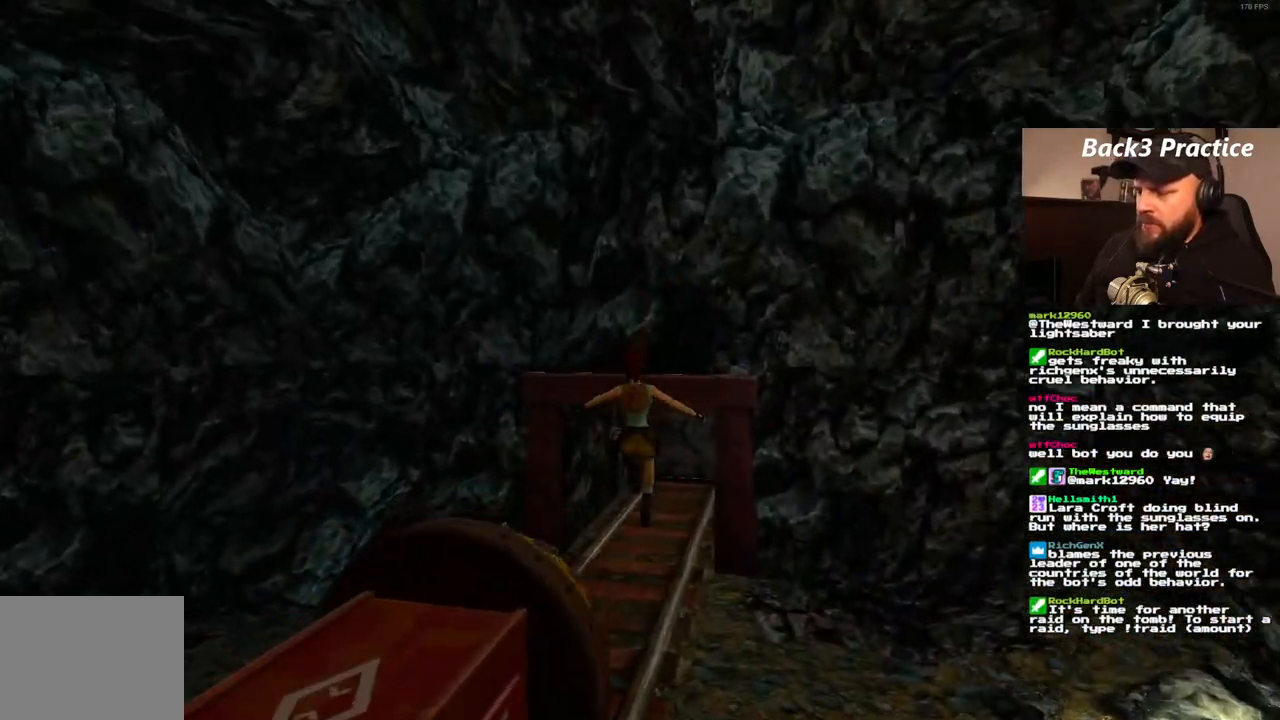
{"dt_ms": 500, "buttons": ["DPAD_UP"], "left_stick": "center", "right_stick": "center", "events": [[83, "DPAD_RIGHT", "down"], [500, "DPAD_RIGHT", "up"]]}
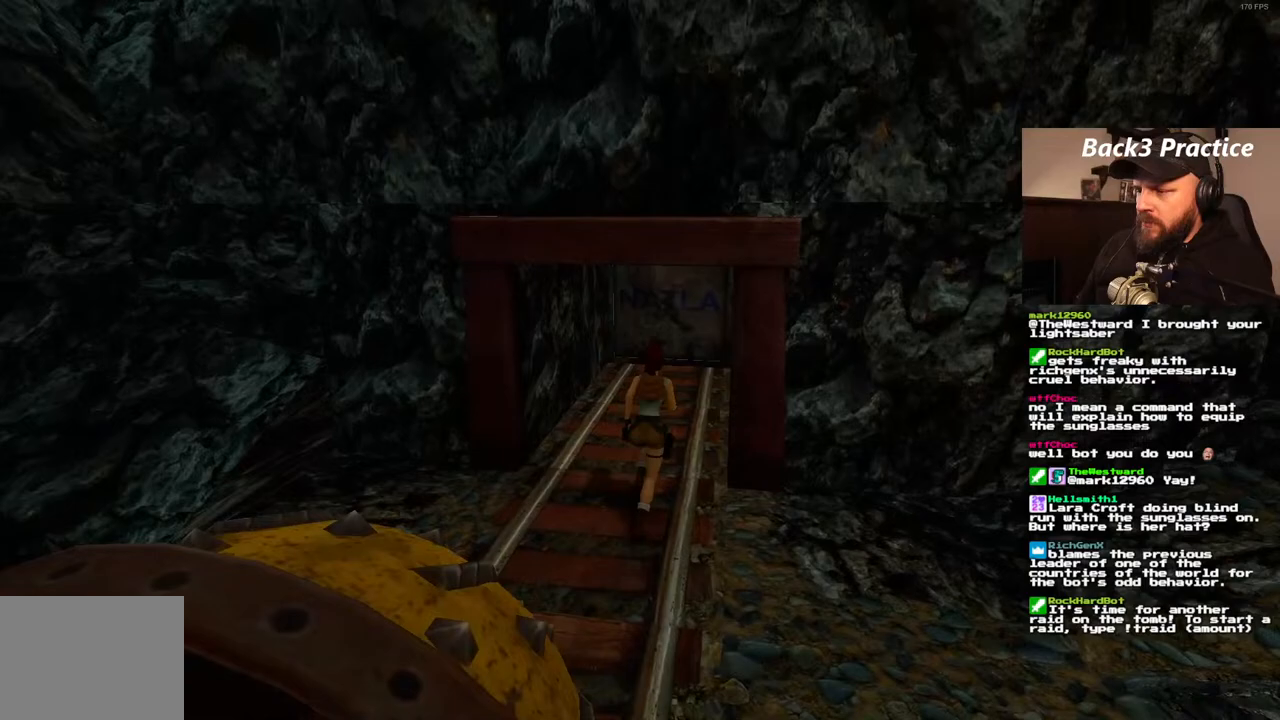
{"dt_ms": 500, "buttons": ["SQUARE", "DPAD_UP", "DPAD_LEFT"], "left_stick": "center", "right_stick": "center", "events": [[200, "SQUARE", "down"], [367, "DPAD_LEFT", "down"]]}
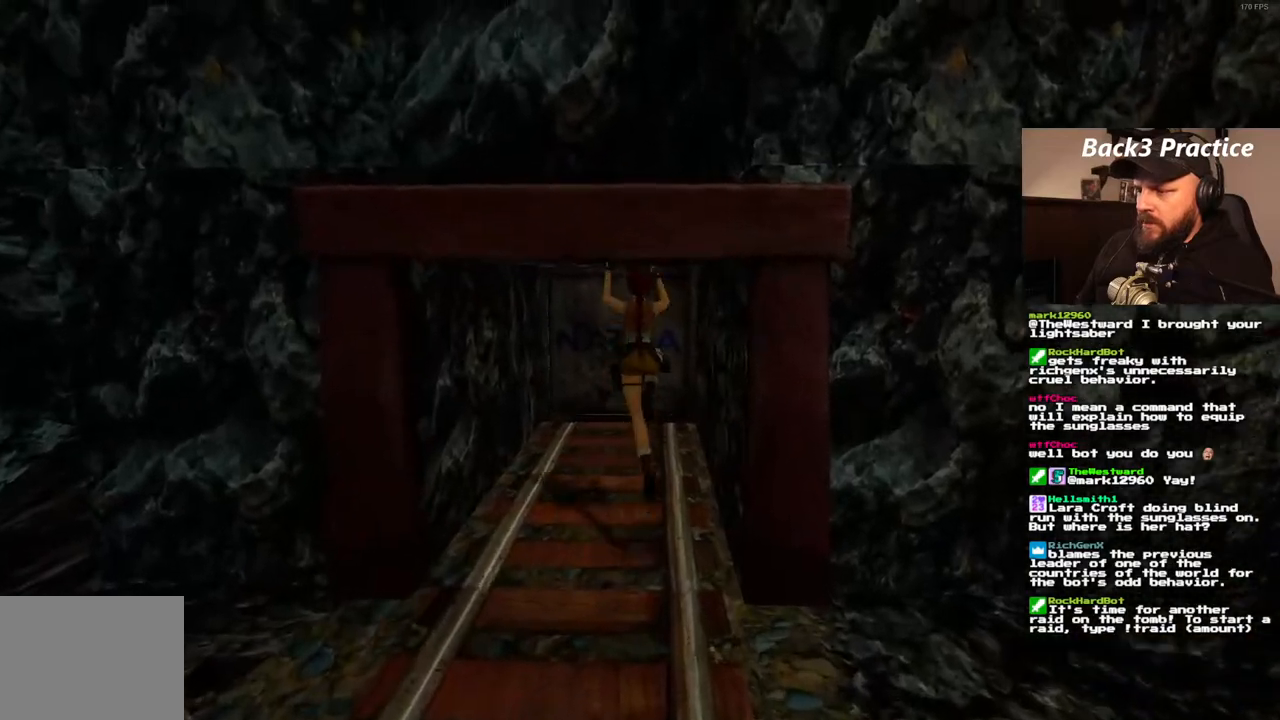
{"dt_ms": 500, "buttons": ["DPAD_UP"], "left_stick": "center", "right_stick": "center", "events": [[167, "DPAD_LEFT", "up"], [217, "SQUARE", "up"]]}
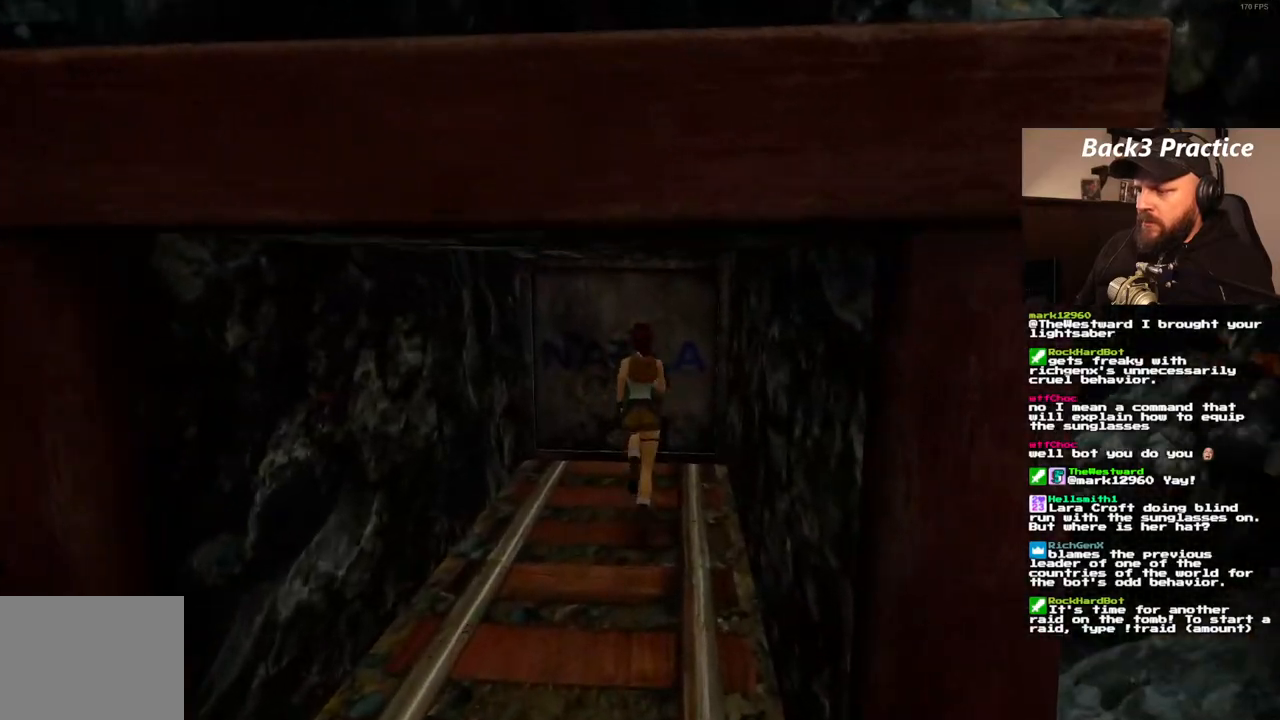
{"dt_ms": 500, "buttons": [], "left_stick": "center", "right_stick": "center", "events": [[333, "DPAD_UP", "up"]]}
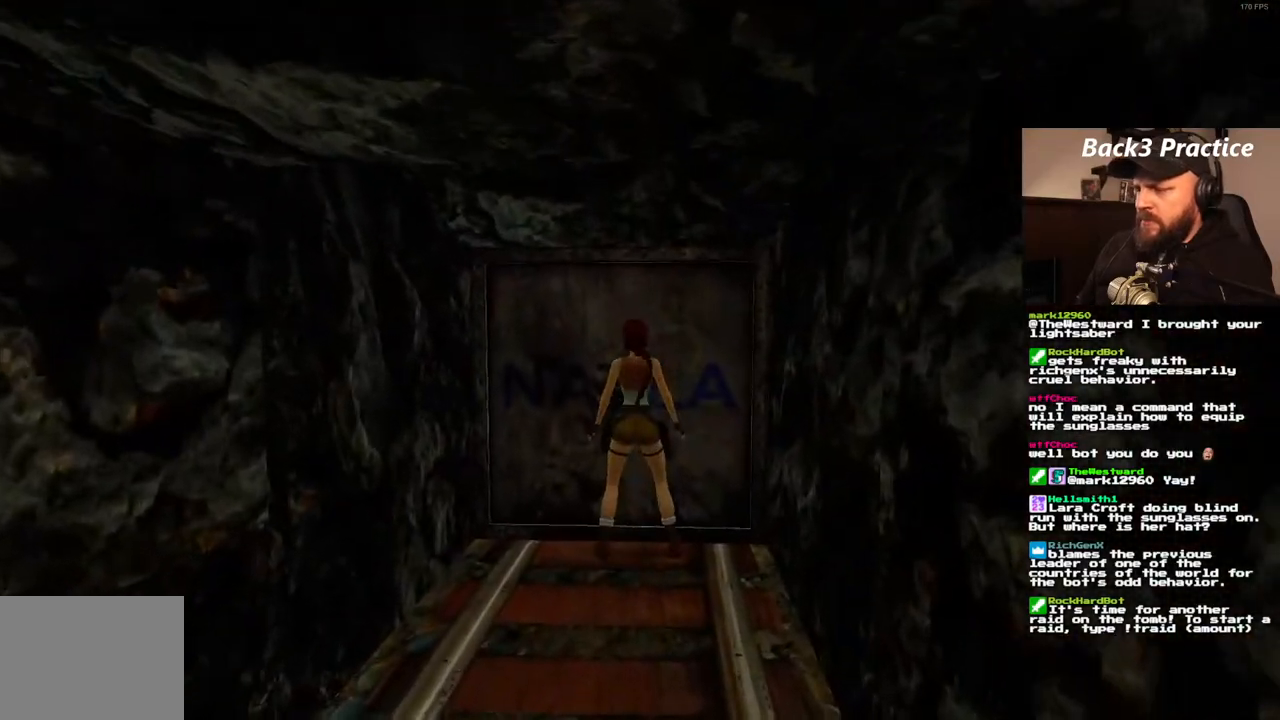
{"dt_ms": 500, "buttons": ["CROSS"], "left_stick": "center", "right_stick": "center", "events": [[33, "CROSS", "down"]]}
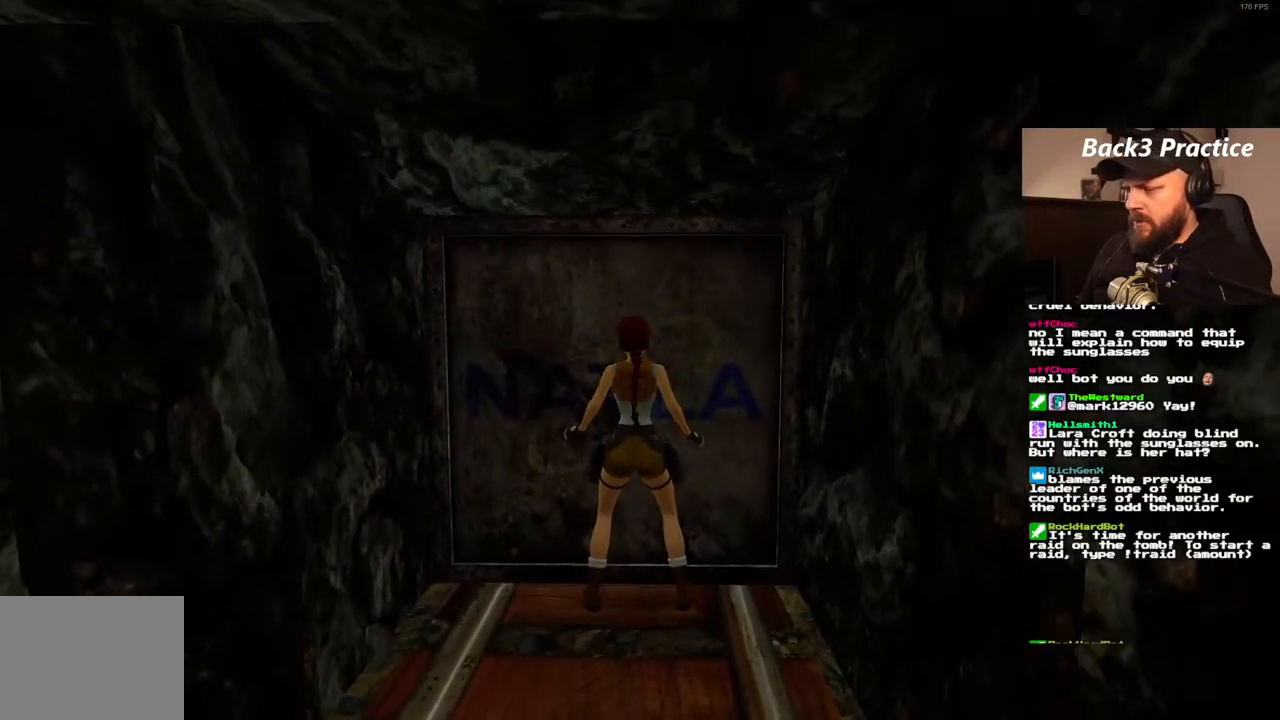
{"dt_ms": 500, "buttons": ["CROSS"], "left_stick": "center", "right_stick": "center", "events": [[183, "DPAD_UP", "down"], [283, "DPAD_UP", "up"], [367, "DPAD_UP", "down"], [467, "DPAD_UP", "up"]]}
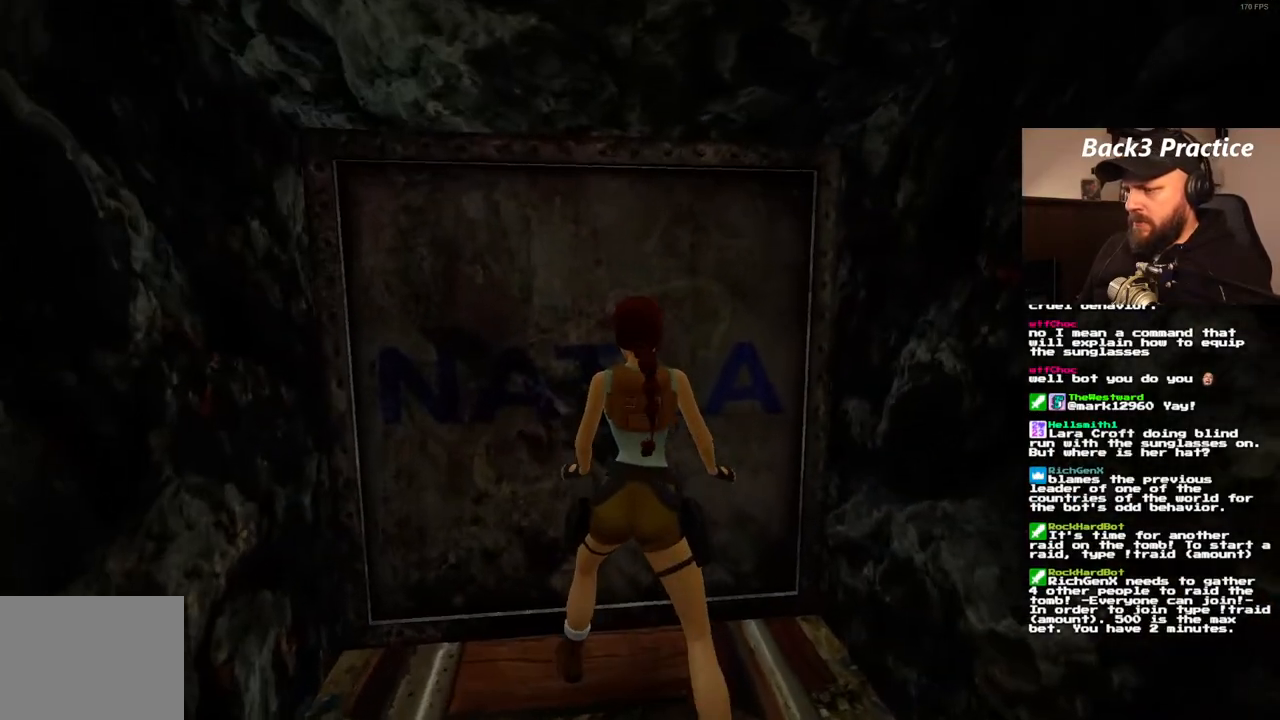
{"dt_ms": 500, "buttons": ["CROSS"], "left_stick": "center", "right_stick": "center", "events": [[67, "DPAD_UP", "down"], [167, "DPAD_UP", "up"]]}
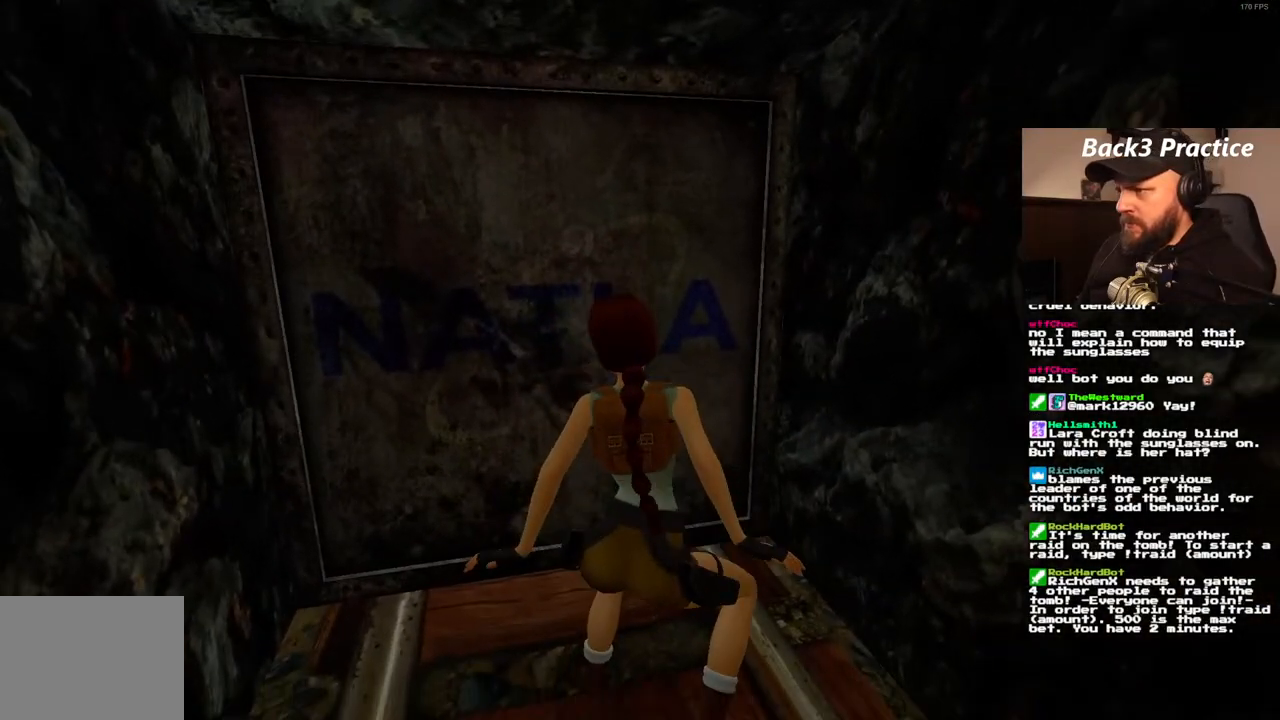
{"dt_ms": 500, "buttons": [], "left_stick": "center", "right_stick": "center", "events": [[100, "CROSS", "up"]]}
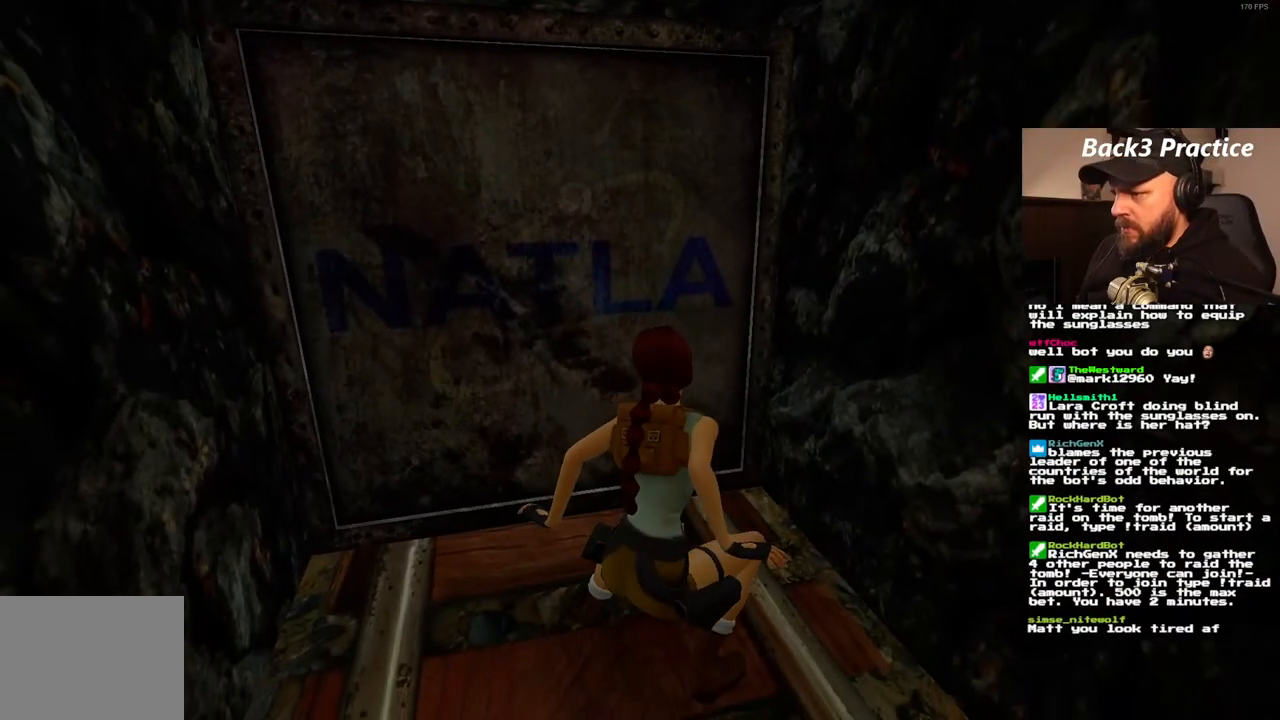
{"dt_ms": 500, "buttons": [], "left_stick": "center", "right_stick": "center", "events": []}
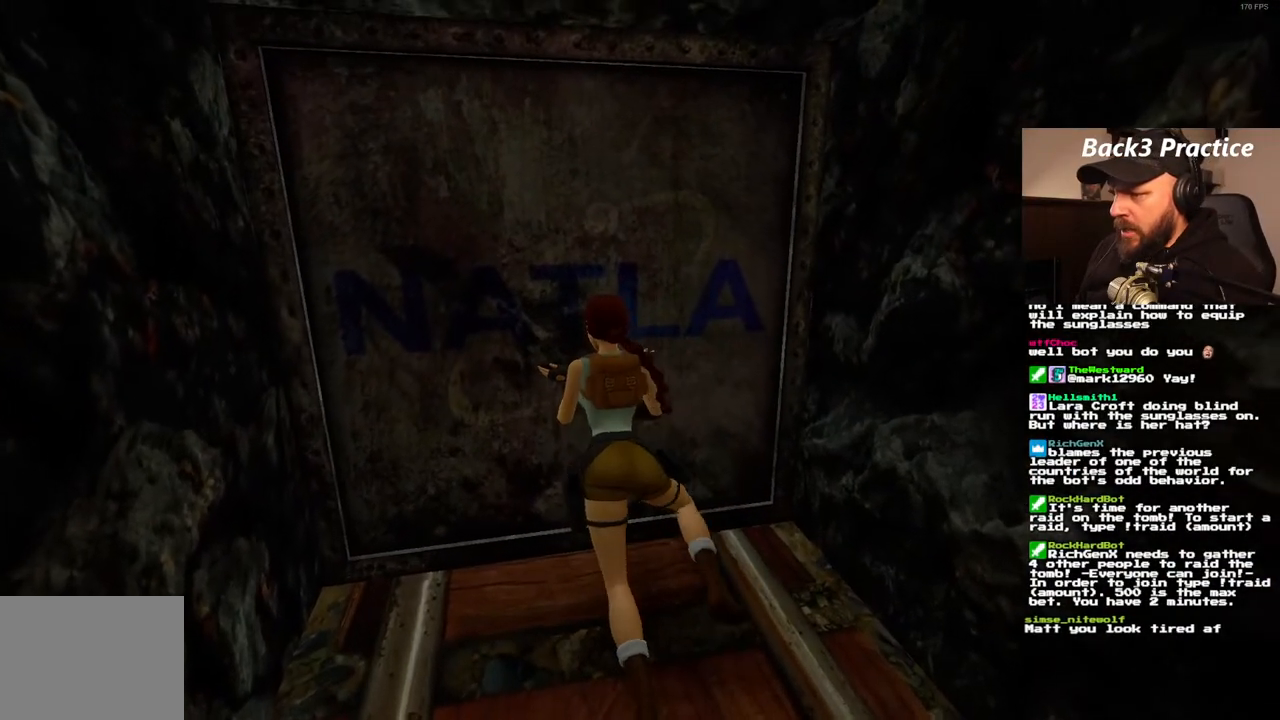
{"dt_ms": 500, "buttons": [], "left_stick": "center", "right_stick": "center", "events": []}
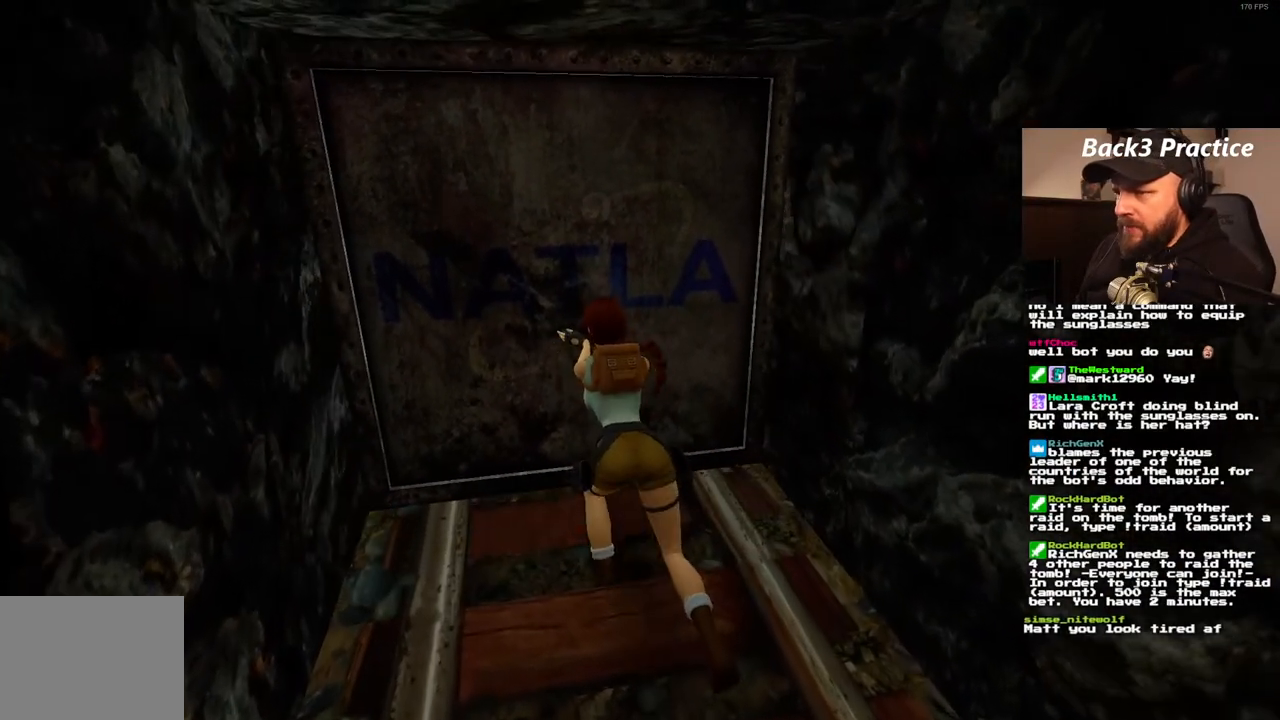
{"dt_ms": 500, "buttons": [], "left_stick": "center", "right_stick": "center", "events": []}
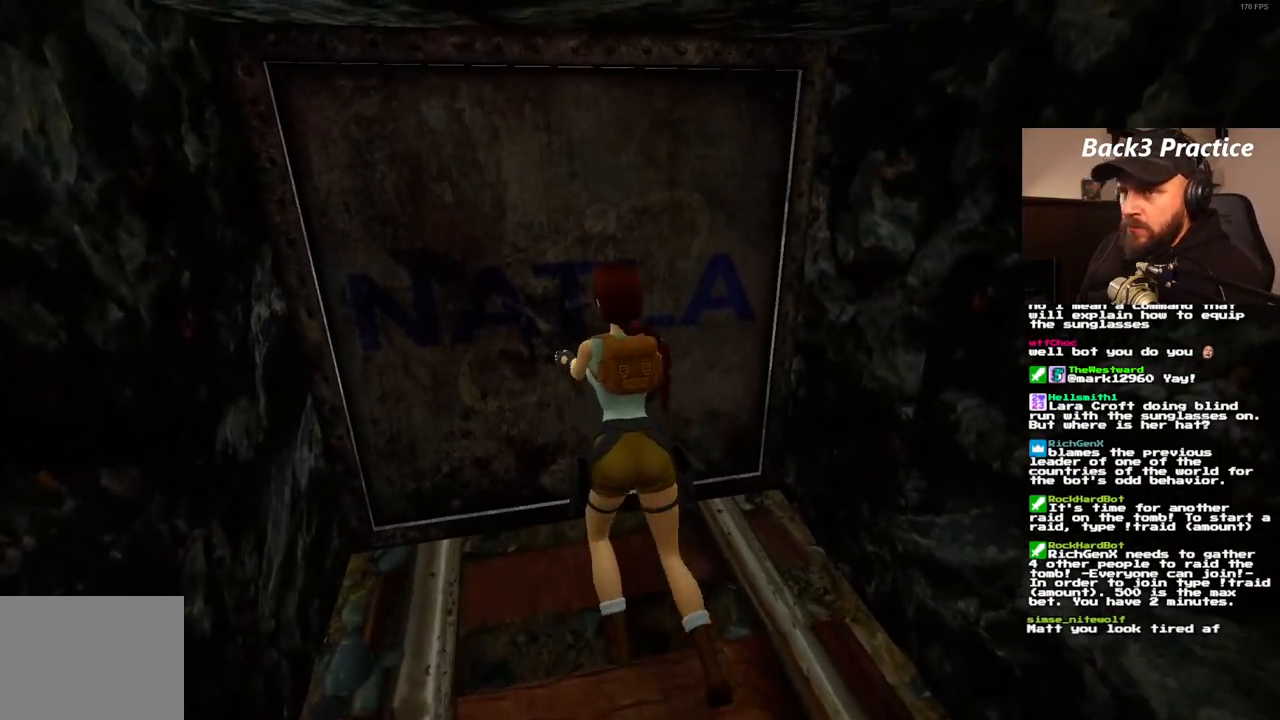
{"dt_ms": 500, "buttons": [], "left_stick": "center", "right_stick": "center", "events": []}
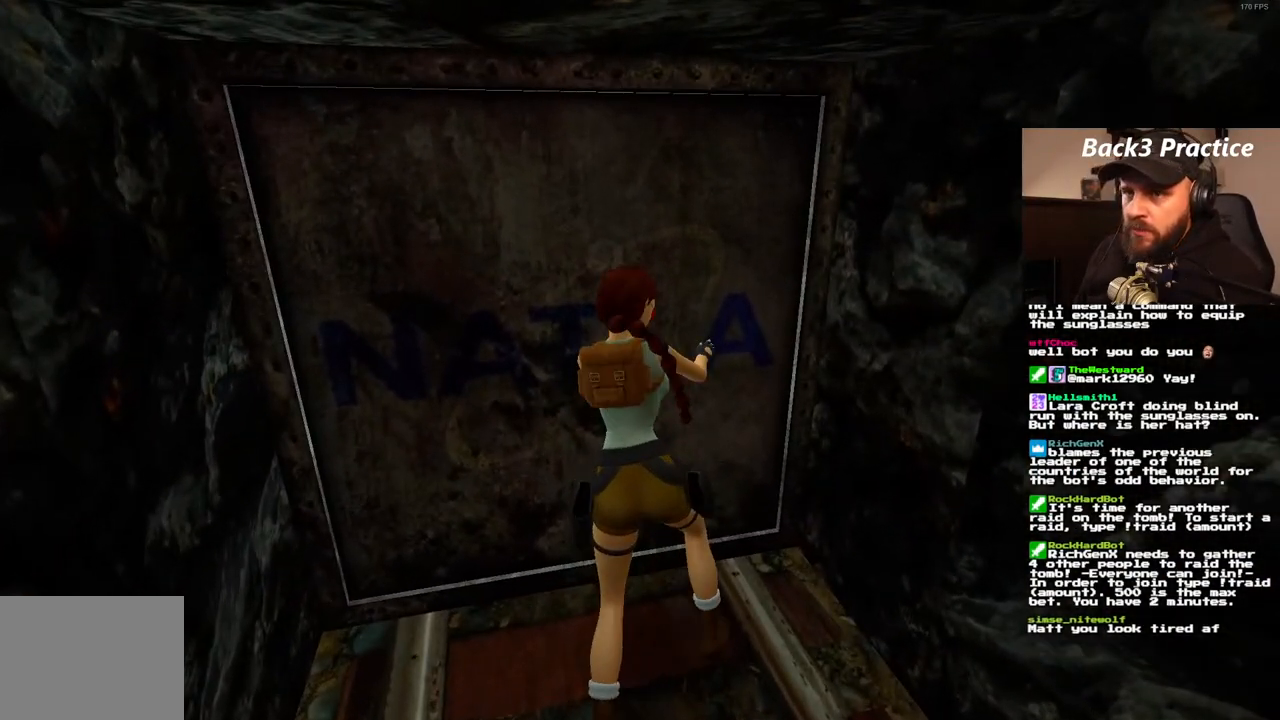
{"dt_ms": 500, "buttons": [], "left_stick": "center", "right_stick": "center", "events": []}
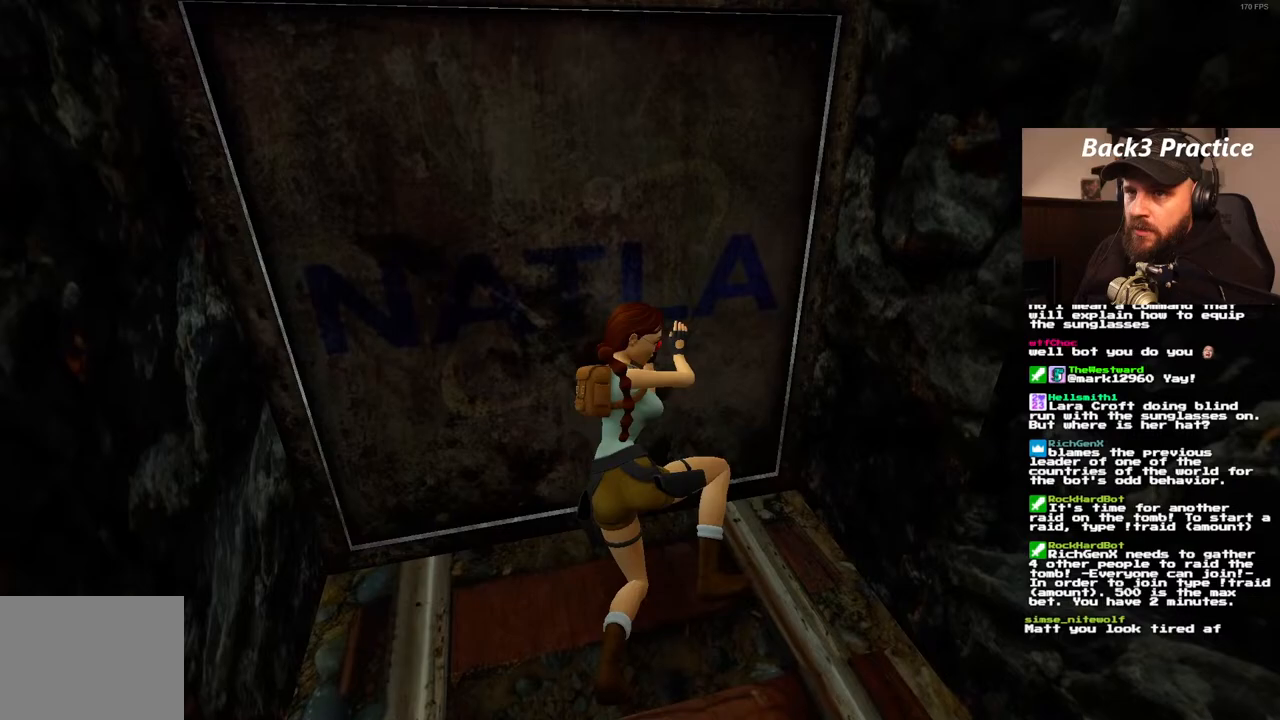
{"dt_ms": 500, "buttons": [], "left_stick": "center", "right_stick": "center", "events": []}
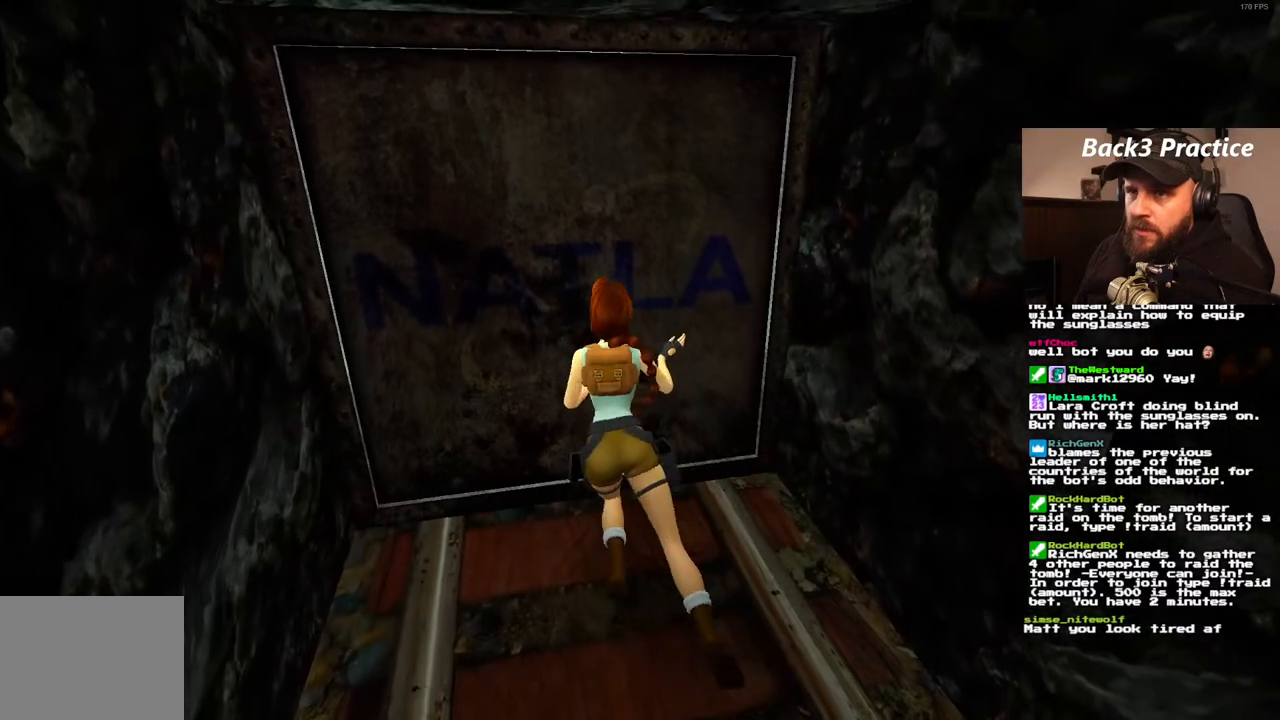
{"dt_ms": 500, "buttons": [], "left_stick": "center", "right_stick": "center", "events": []}
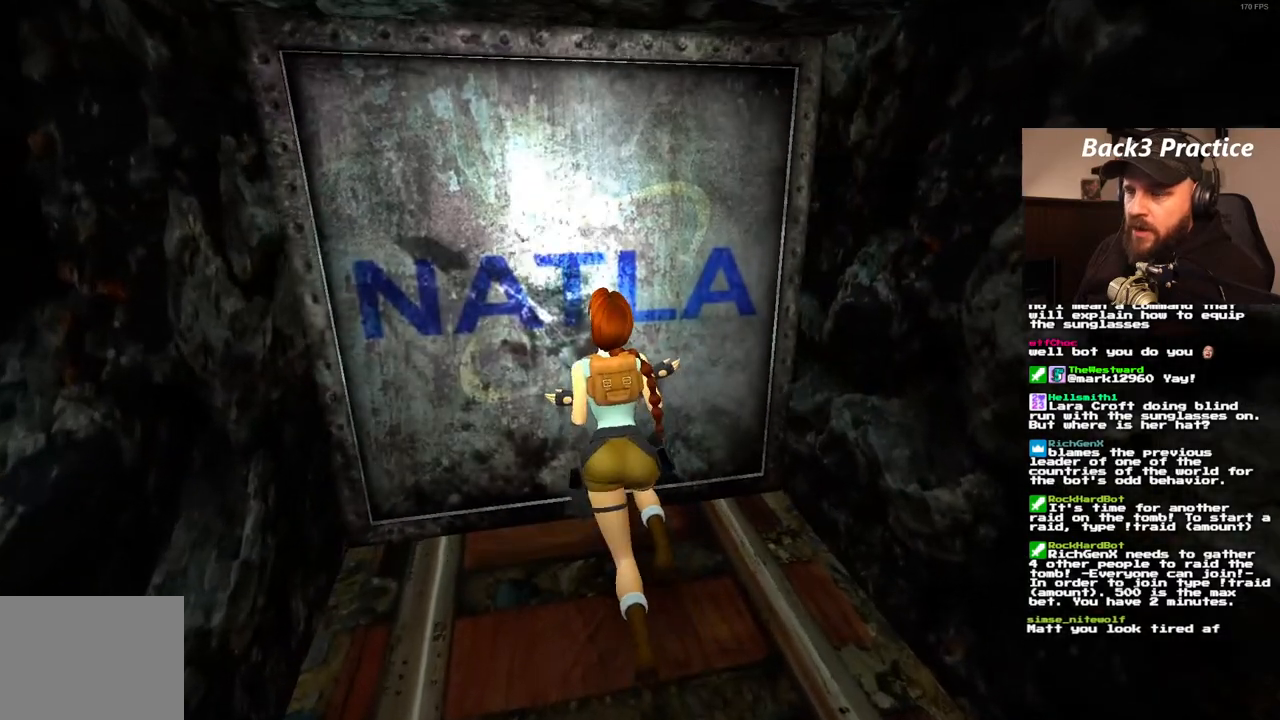
{"dt_ms": 500, "buttons": [], "left_stick": "center", "right_stick": "center", "events": []}
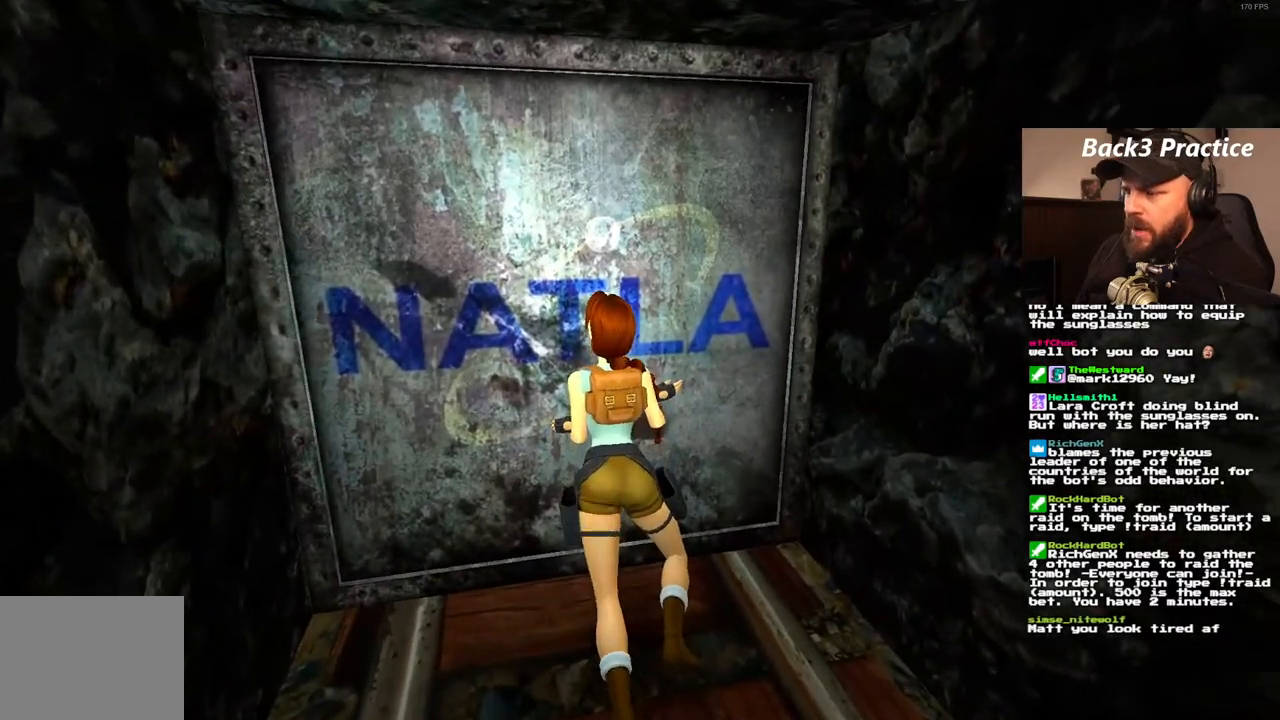
{"dt_ms": 500, "buttons": ["CROSS"], "left_stick": "center", "right_stick": "center", "events": [[200, "CROSS", "down"]]}
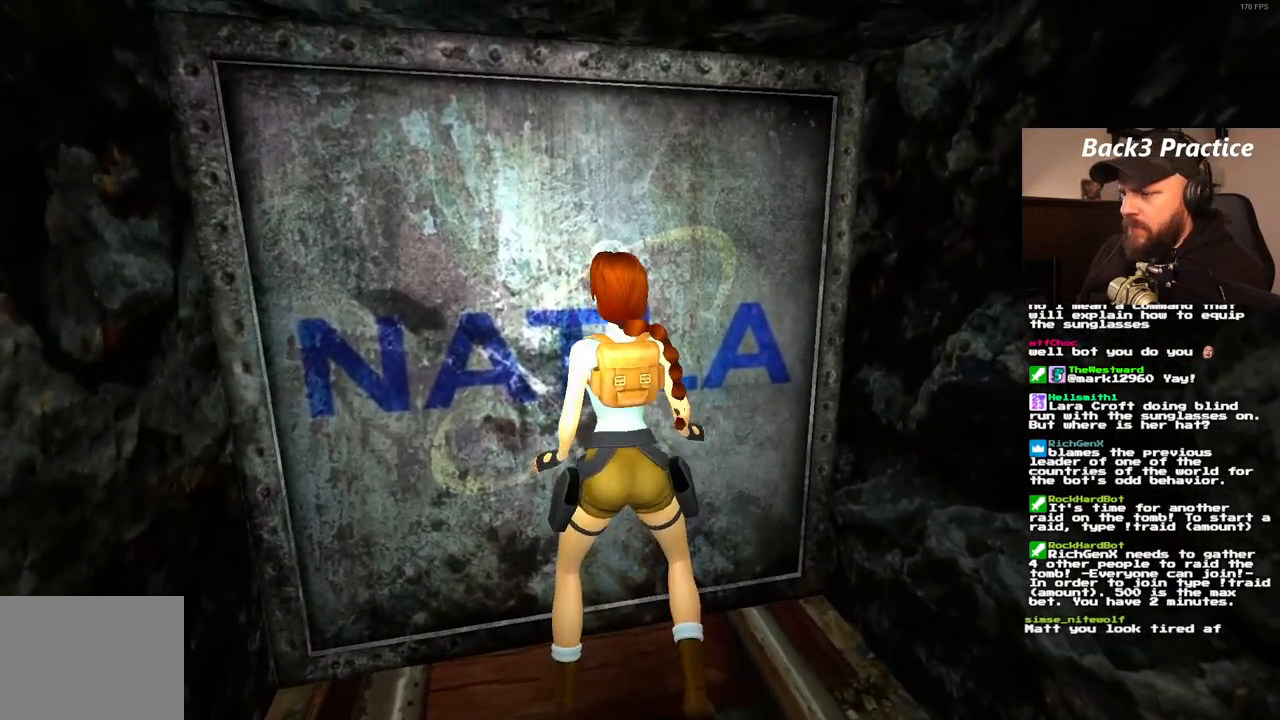
{"dt_ms": 500, "buttons": ["CROSS"], "left_stick": "center", "right_stick": "center", "events": []}
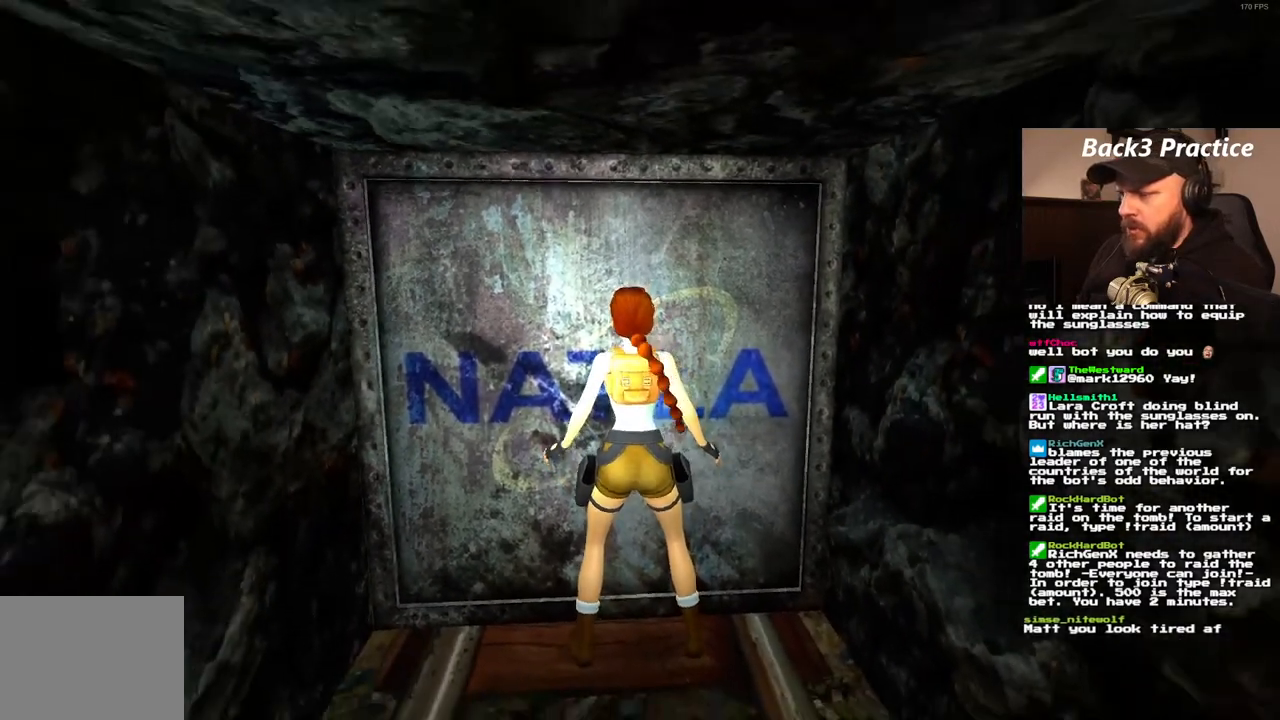
{"dt_ms": 500, "buttons": ["CROSS", "DPAD_UP"], "left_stick": "center", "right_stick": "center", "events": [[17, "DPAD_UP", "down"], [150, "DPAD_UP", "up"], [233, "DPAD_UP", "down"], [333, "DPAD_UP", "up"], [400, "DPAD_UP", "down"]]}
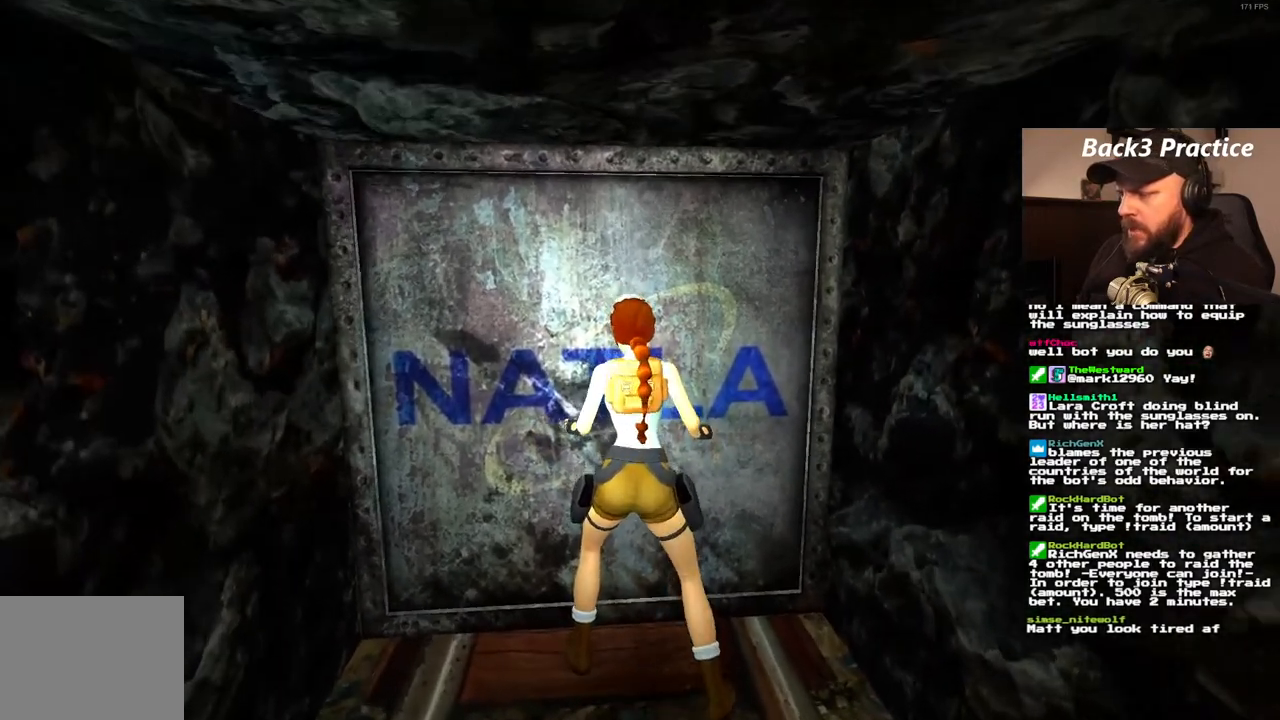
{"dt_ms": 500, "buttons": ["CROSS"], "left_stick": "center", "right_stick": "center", "events": [[33, "DPAD_UP", "up"]]}
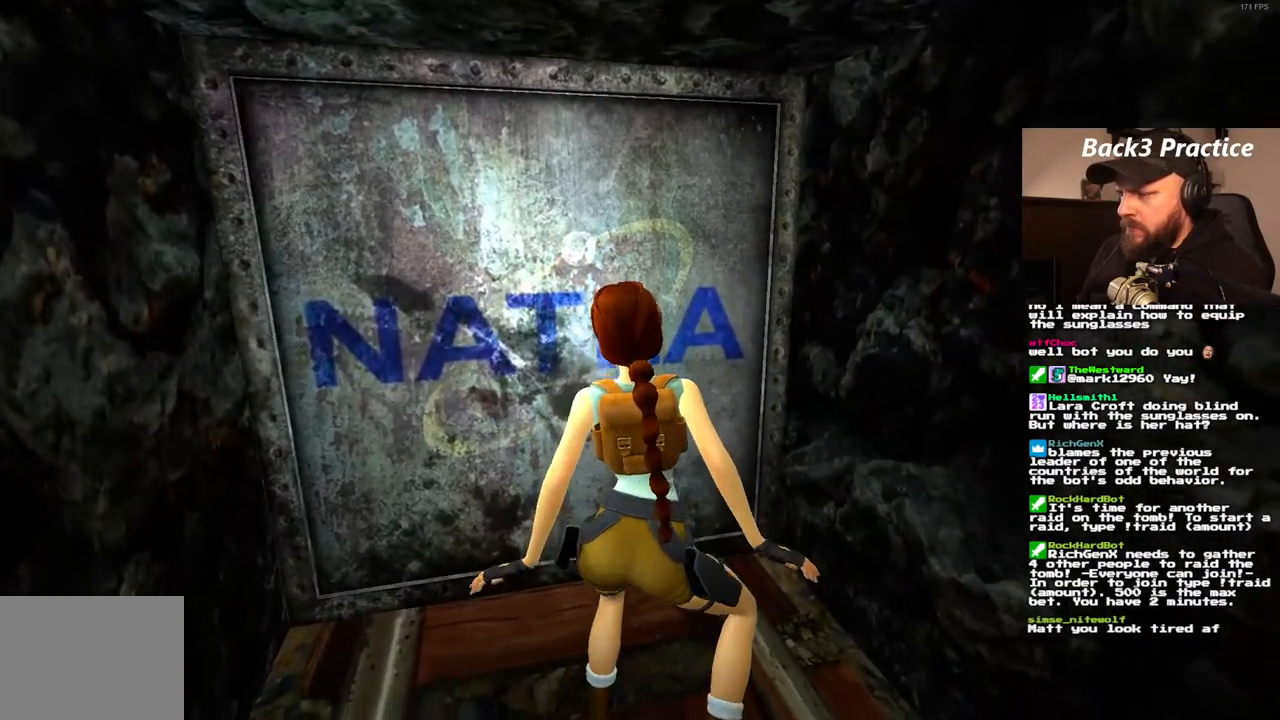
{"dt_ms": 500, "buttons": [], "left_stick": "center", "right_stick": "center", "events": [[150, "CROSS", "up"]]}